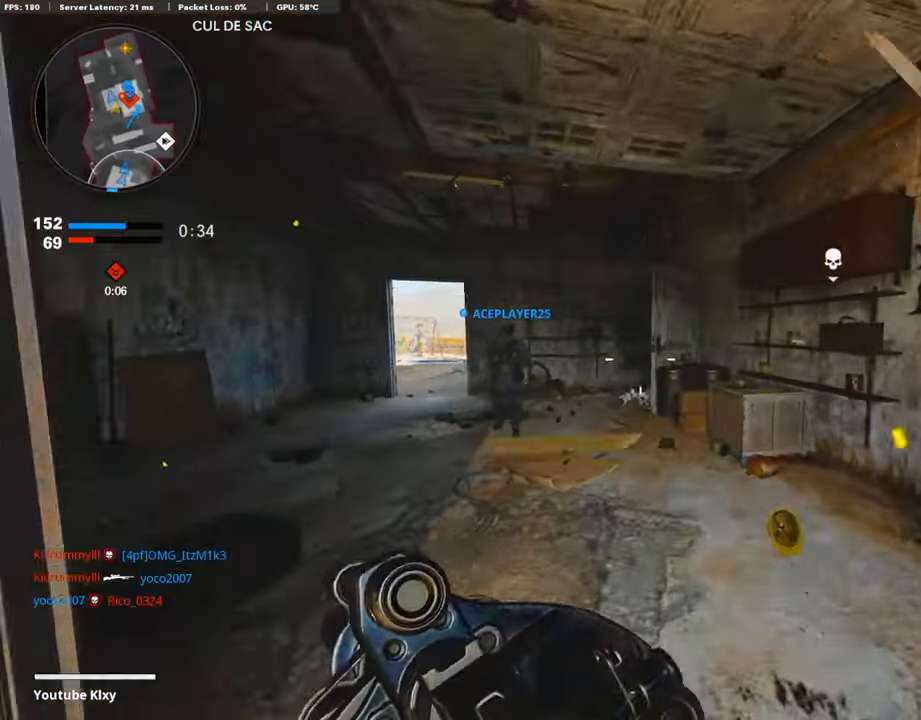
Gameplay with a controller (PlayStation layout); each line is a JSON object with the inputs held at the frame after it. "events" lists button and stick changes between this image and that frame as [ms after this image, input, new state], when the widget could be followed in between.
{"buttons": ["R3"], "left_stick": "up", "right_stick": "center", "events": [[472, "R3", "down"]]}
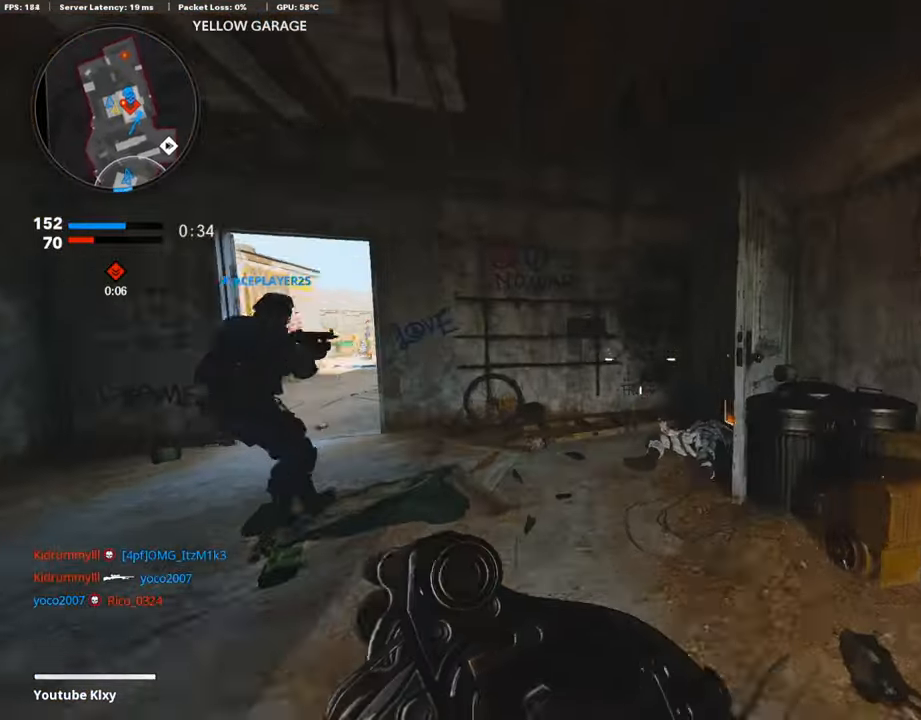
{"buttons": [], "left_stick": "up", "right_stick": "center", "events": [[34, "right_stick", "right"], [186, "R3", "up"], [270, "right_stick", "center"]]}
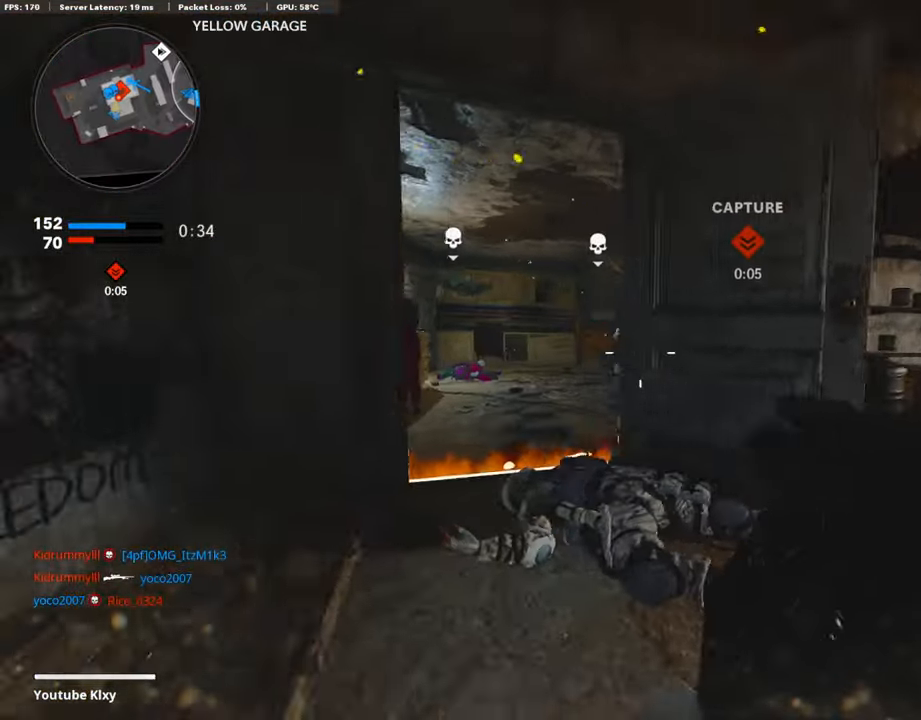
{"buttons": [], "left_stick": "down-right", "right_stick": "center", "events": [[67, "right_stick", "down"], [202, "R1", "down"], [202, "right_stick", "center"], [269, "left_stick", "right"], [320, "left_stick", "down-right"], [354, "R1", "up"]]}
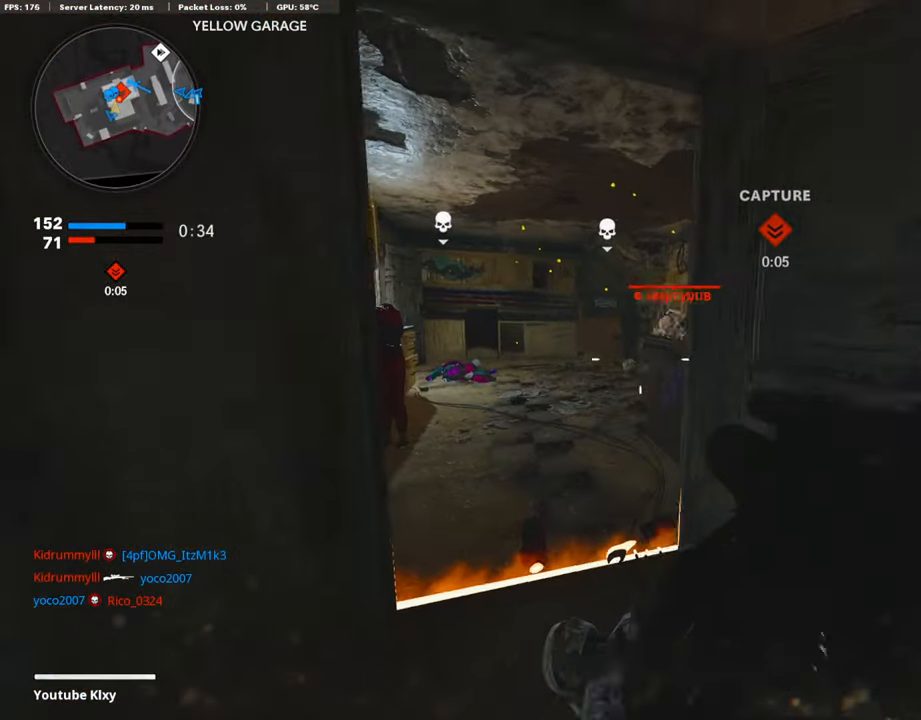
{"buttons": ["L3"], "left_stick": "up-left", "right_stick": "center", "events": [[152, "left_stick", "down-left"], [270, "left_stick", "up-left"], [337, "L3", "down"]]}
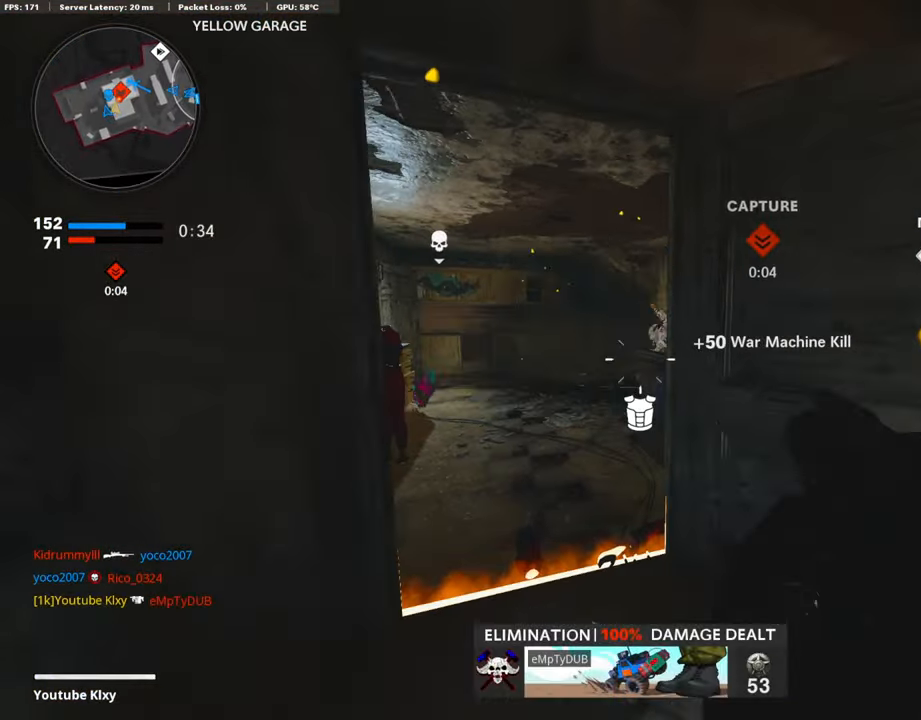
{"buttons": [], "left_stick": "down-left", "right_stick": "right", "events": [[135, "right_stick", "down-right"], [185, "L3", "up"], [236, "CROSS", "down"], [286, "right_stick", "center"], [303, "CROSS", "up"], [354, "left_stick", "down-left"], [438, "right_stick", "right"]]}
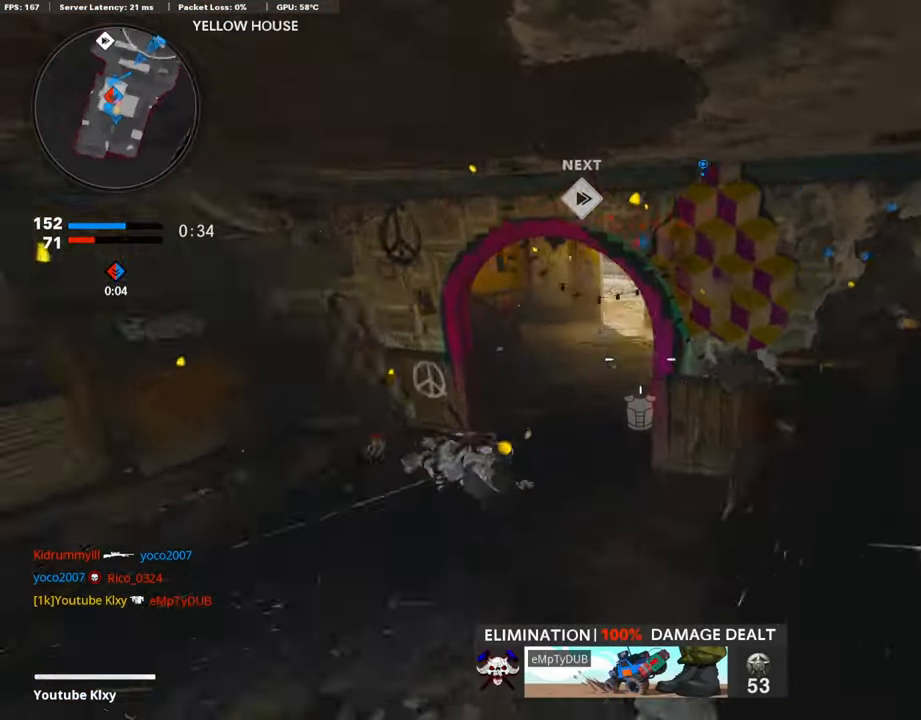
{"buttons": ["L3"], "left_stick": "up", "right_stick": "left", "events": [[67, "right_stick", "up-right"], [185, "left_stick", "down-right"], [202, "R1", "down"], [235, "right_stick", "up-left"], [303, "left_stick", "left"], [320, "R1", "up"], [320, "right_stick", "left"], [387, "left_stick", "up"], [471, "L3", "down"]]}
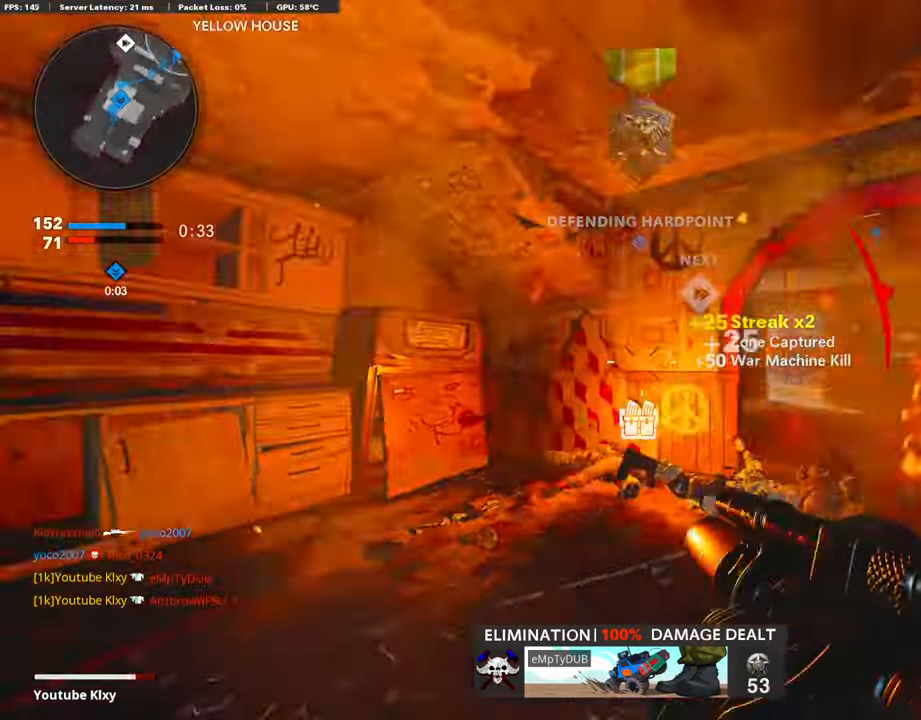
{"buttons": ["L3", "R3"], "left_stick": "up", "right_stick": "center", "events": [[152, "right_stick", "center"], [202, "right_stick", "left"], [219, "R3", "down"], [337, "L3", "up"], [354, "R3", "up"], [371, "right_stick", "center"], [421, "L3", "down"], [421, "R3", "down"]]}
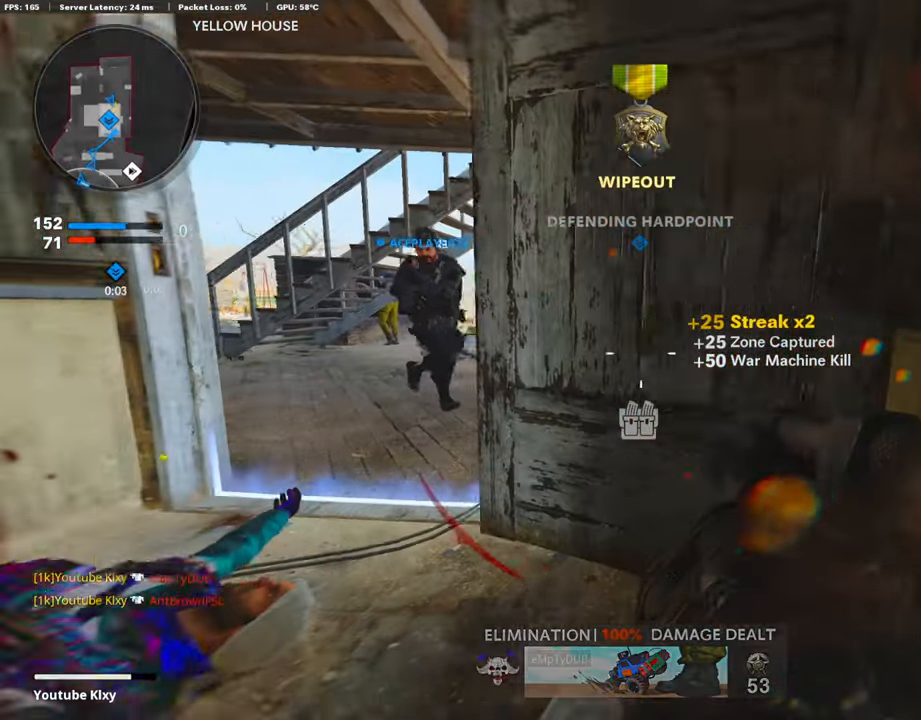
{"buttons": [], "left_stick": "left", "right_stick": "up-right", "events": [[17, "L3", "up"], [17, "R3", "up"], [34, "left_stick", "left"], [101, "left_stick", "down-left"], [118, "right_stick", "down-left"], [304, "right_stick", "center"], [354, "right_stick", "right"], [455, "right_stick", "up-right"], [472, "left_stick", "left"]]}
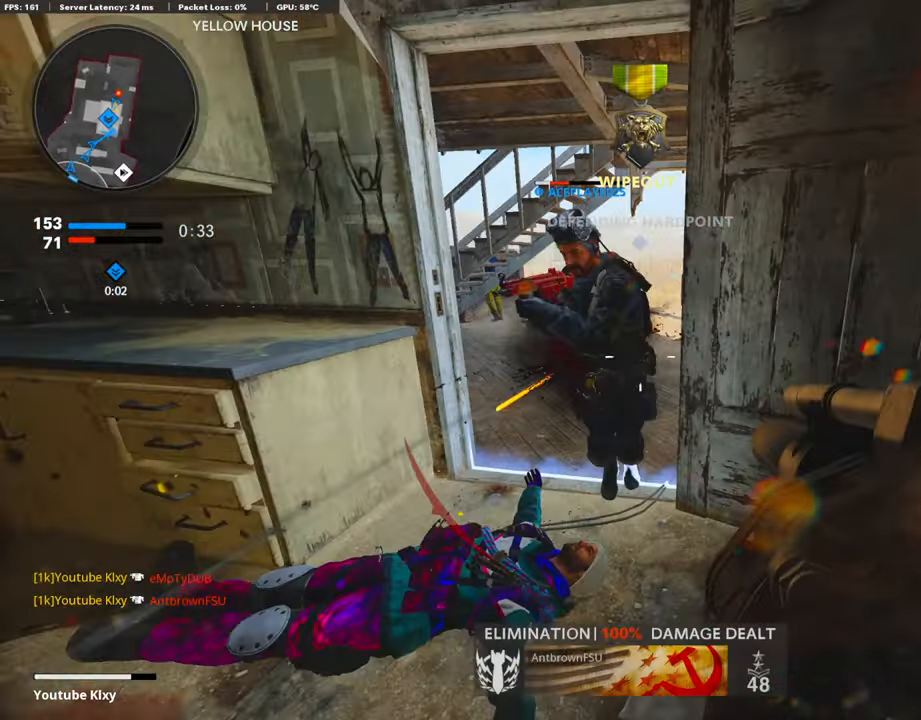
{"buttons": ["R1"], "left_stick": "left", "right_stick": "center", "events": [[185, "L2", "down"], [202, "right_stick", "center"], [270, "CROSS", "down"], [320, "L2", "up"], [337, "CROSS", "up"], [472, "R1", "down"]]}
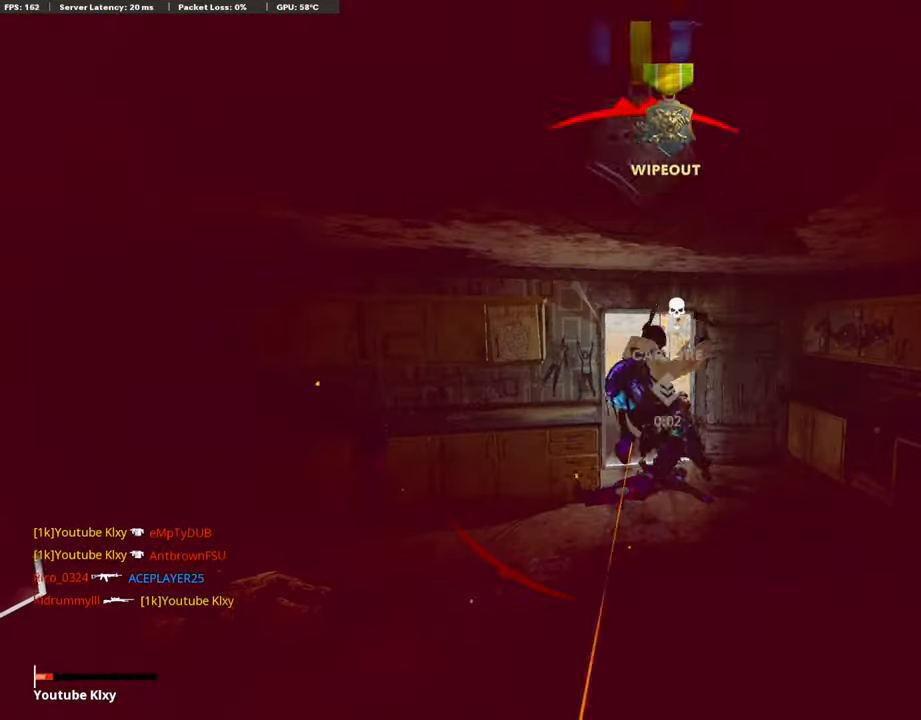
{"buttons": [], "left_stick": "center", "right_stick": "center", "events": [[102, "R1", "up"], [321, "left_stick", "center"]]}
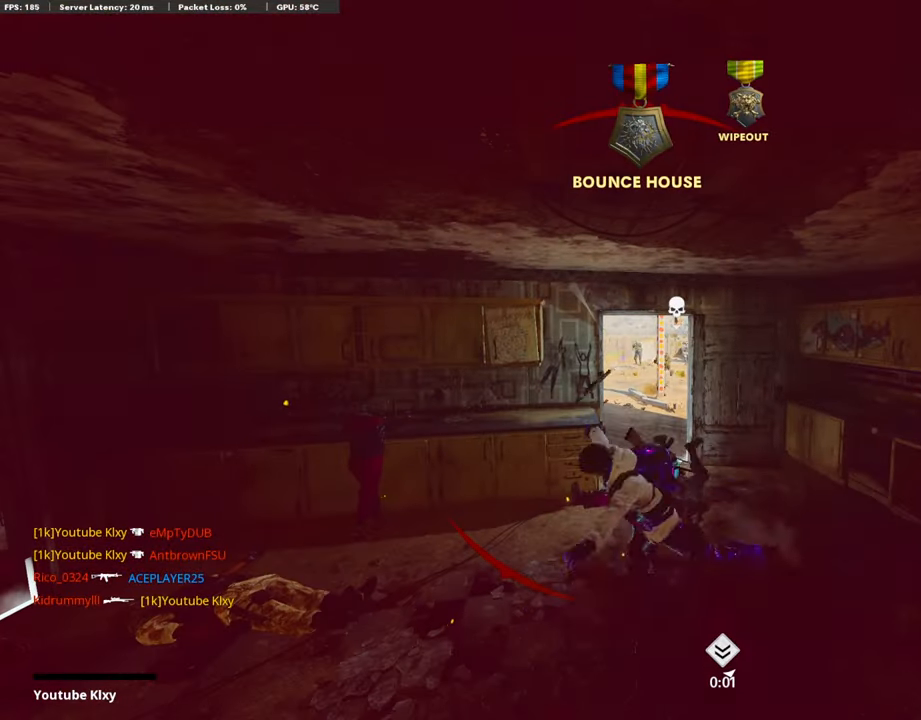
{"buttons": [], "left_stick": "center", "right_stick": "center", "events": []}
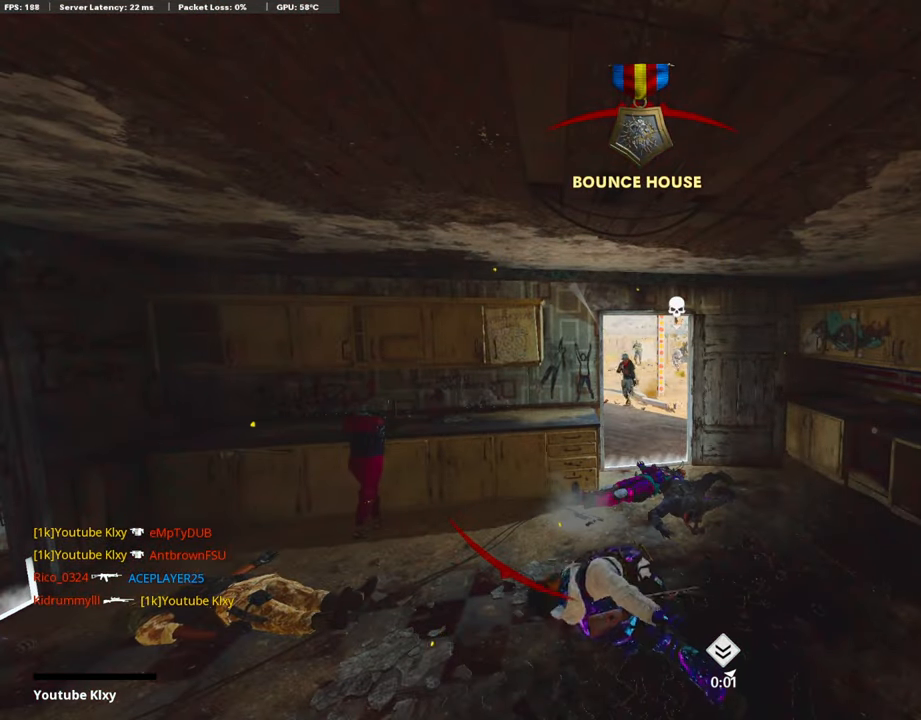
{"buttons": [], "left_stick": "center", "right_stick": "center", "events": []}
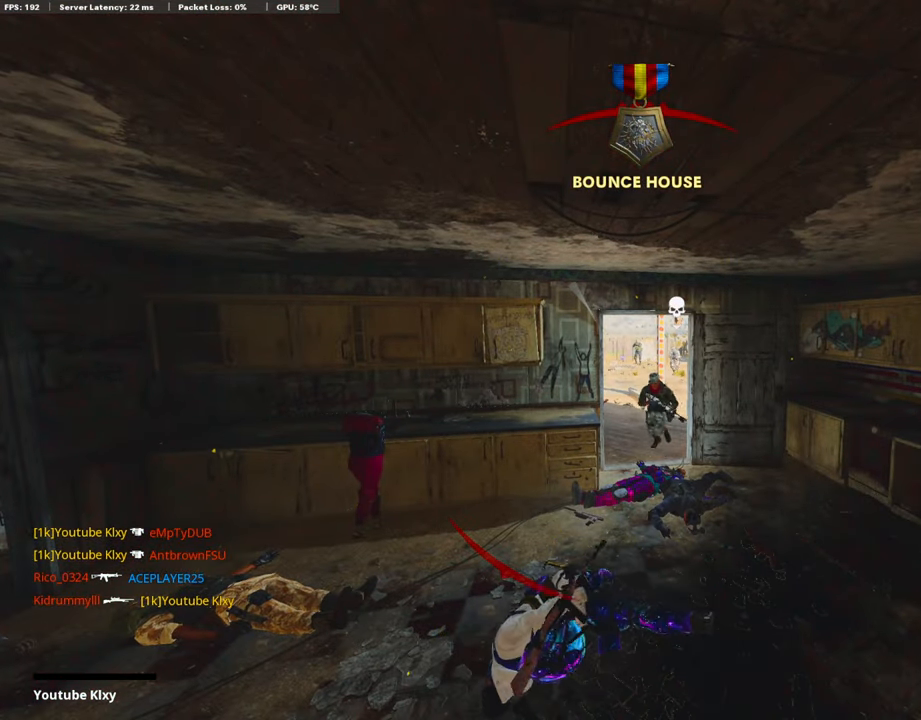
{"buttons": [], "left_stick": "up", "right_stick": "center", "events": [[219, "left_stick", "up"], [320, "SQUARE", "down"], [337, "CROSS", "down"], [472, "SQUARE", "up"], [489, "CROSS", "up"]]}
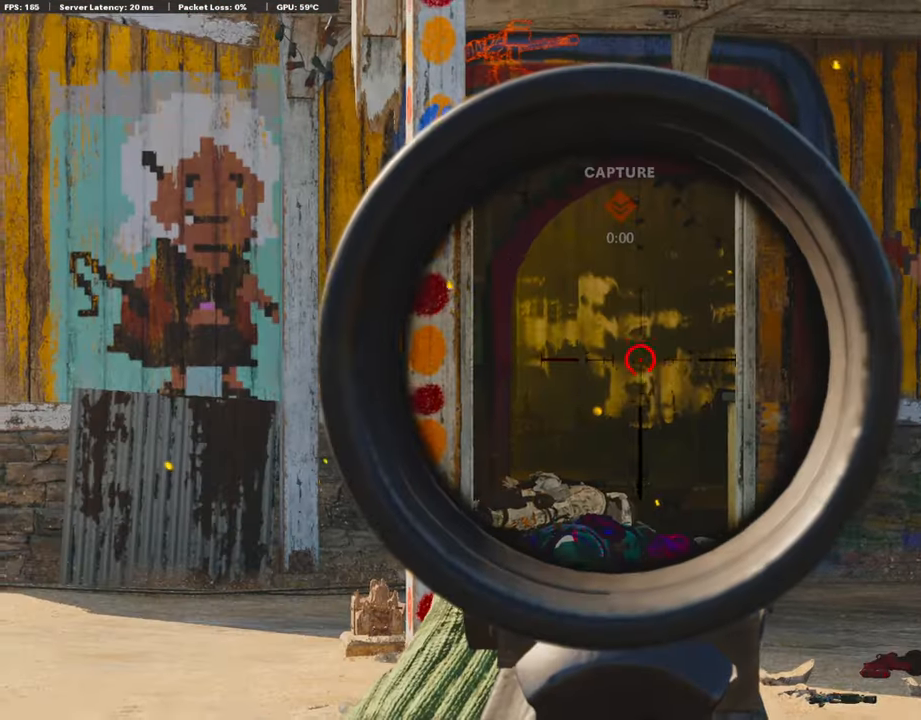
{"buttons": [], "left_stick": "up", "right_stick": "center", "events": [[34, "CROSS", "down"], [51, "SQUARE", "down"], [186, "CROSS", "up"], [186, "SQUARE", "up"], [219, "L3", "down"], [304, "TRIANGLE", "down"], [371, "L3", "up"], [405, "TRIANGLE", "up"]]}
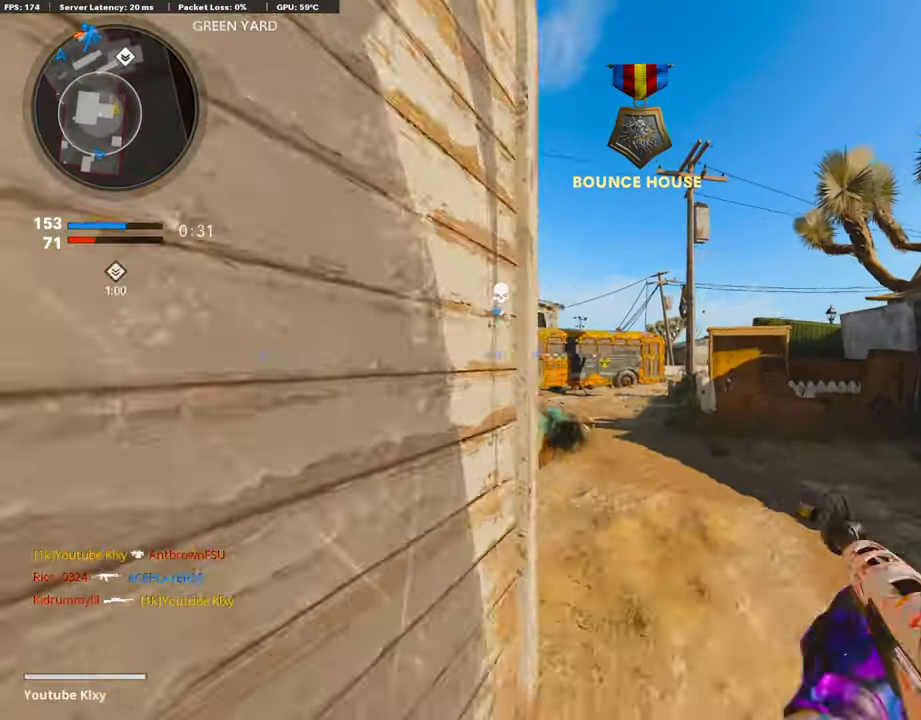
{"buttons": ["CROSS"], "left_stick": "up", "right_stick": "center", "events": [[185, "right_stick", "left"], [320, "right_stick", "center"], [421, "CROSS", "down"]]}
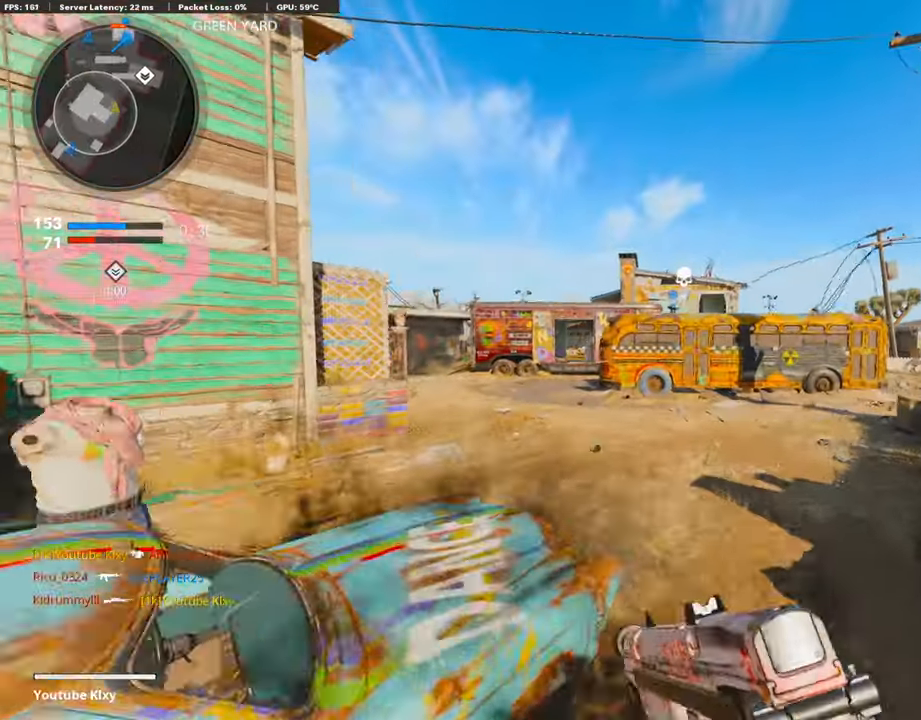
{"buttons": ["R3"], "left_stick": "up-right", "right_stick": "center", "events": [[17, "CROSS", "up"], [135, "left_stick", "up-right"], [220, "R3", "down"]]}
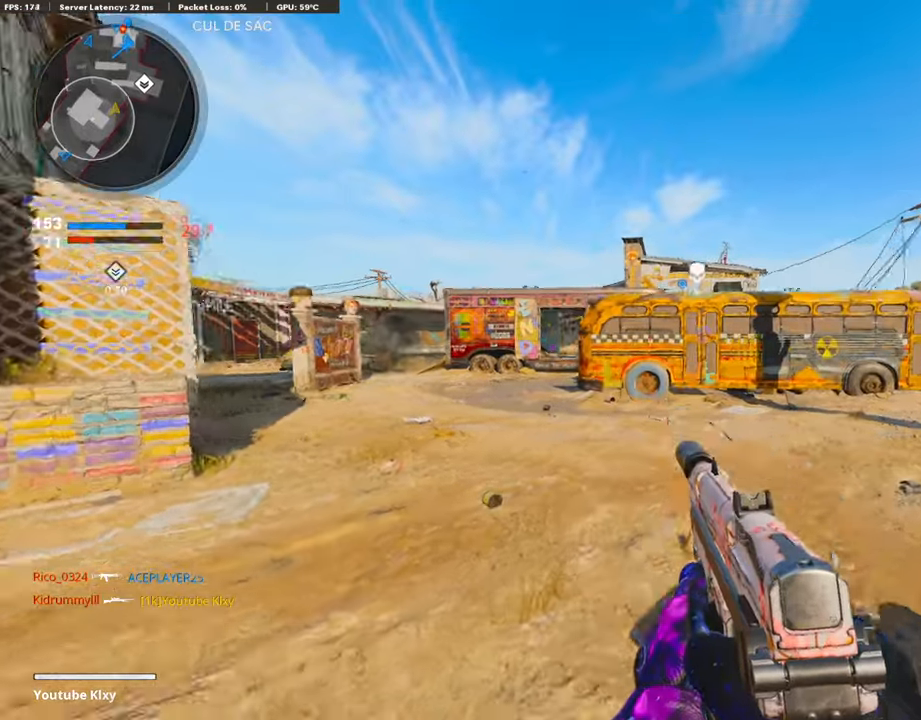
{"buttons": ["L3"], "left_stick": "up", "right_stick": "right", "events": [[34, "R3", "up"], [253, "R3", "down"], [286, "L3", "down"], [354, "right_stick", "right"], [371, "R3", "up"], [489, "left_stick", "up"]]}
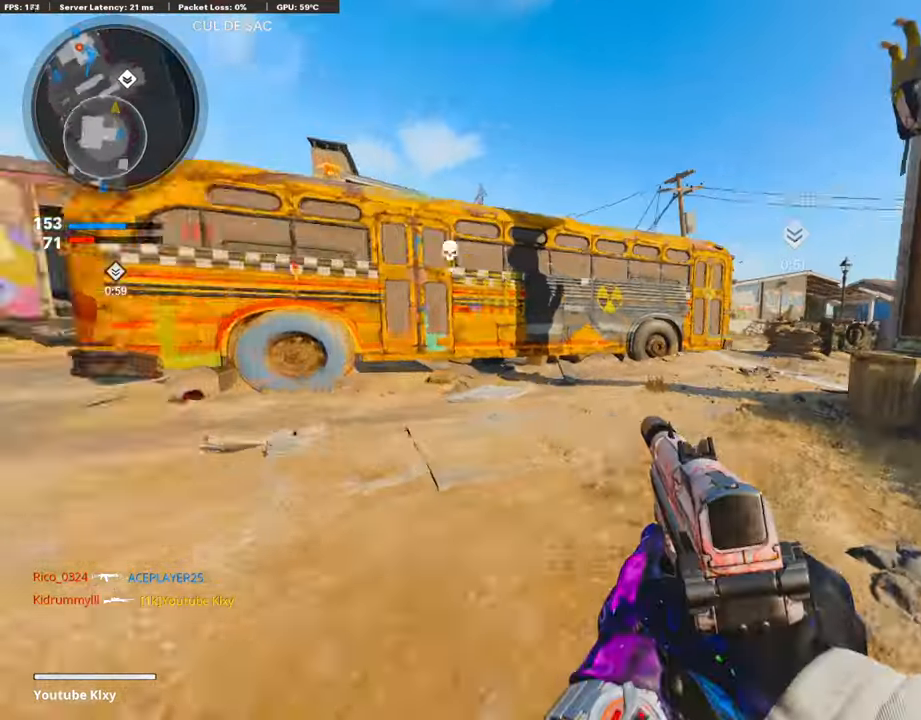
{"buttons": [], "left_stick": "up", "right_stick": "center", "events": [[33, "right_stick", "center"], [168, "L3", "up"]]}
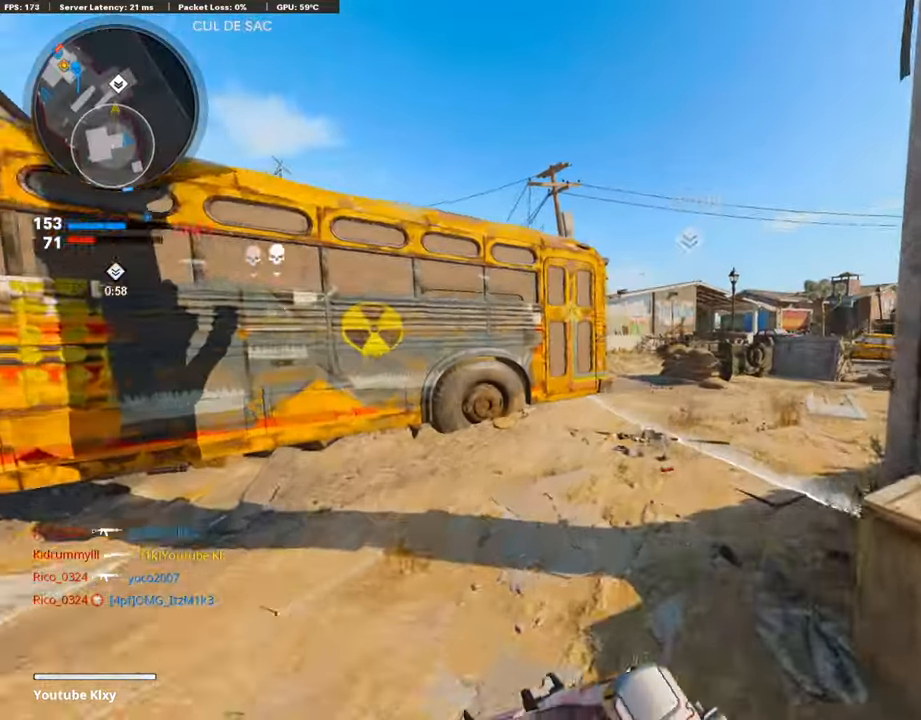
{"buttons": ["CROSS"], "left_stick": "up", "right_stick": "center", "events": [[354, "right_stick", "left"], [455, "right_stick", "center"], [505, "CROSS", "down"]]}
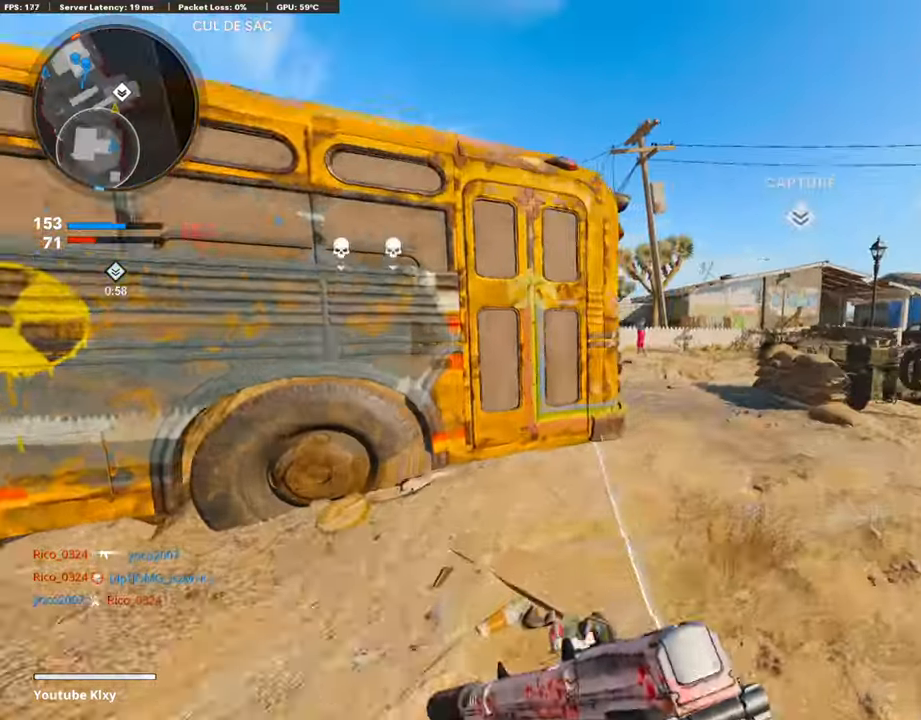
{"buttons": ["R2"], "left_stick": "right", "right_stick": "center", "events": [[85, "CROSS", "up"], [85, "L1", "down"], [85, "right_stick", "left"], [102, "left_stick", "up-right"], [203, "R2", "down"], [203, "left_stick", "right"], [220, "right_stick", "center"], [236, "L1", "up"]]}
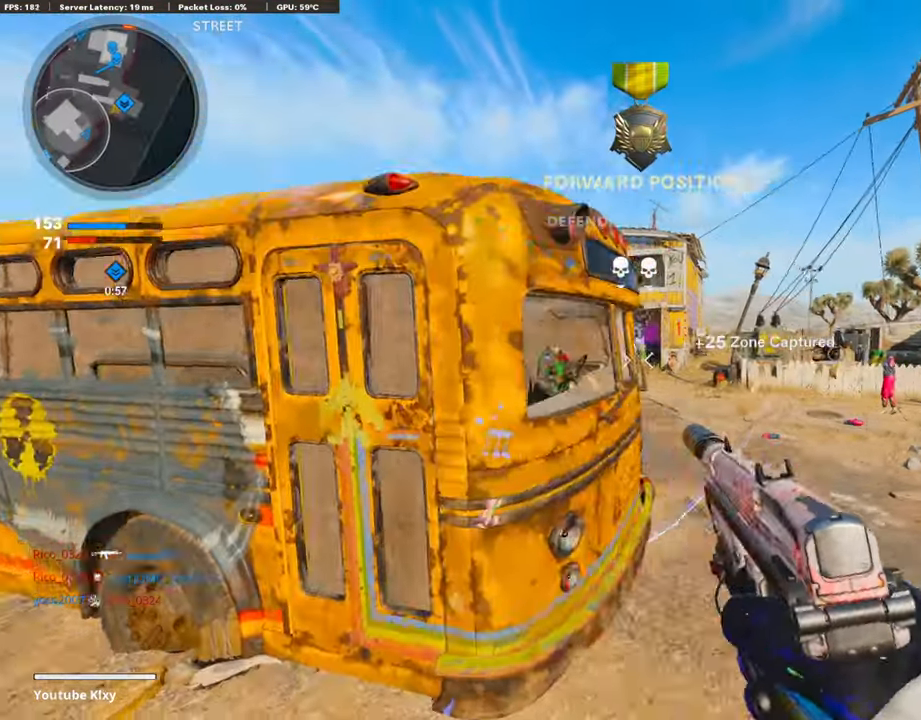
{"buttons": [], "left_stick": "up", "right_stick": "center", "events": [[286, "left_stick", "up"], [354, "R2", "up"]]}
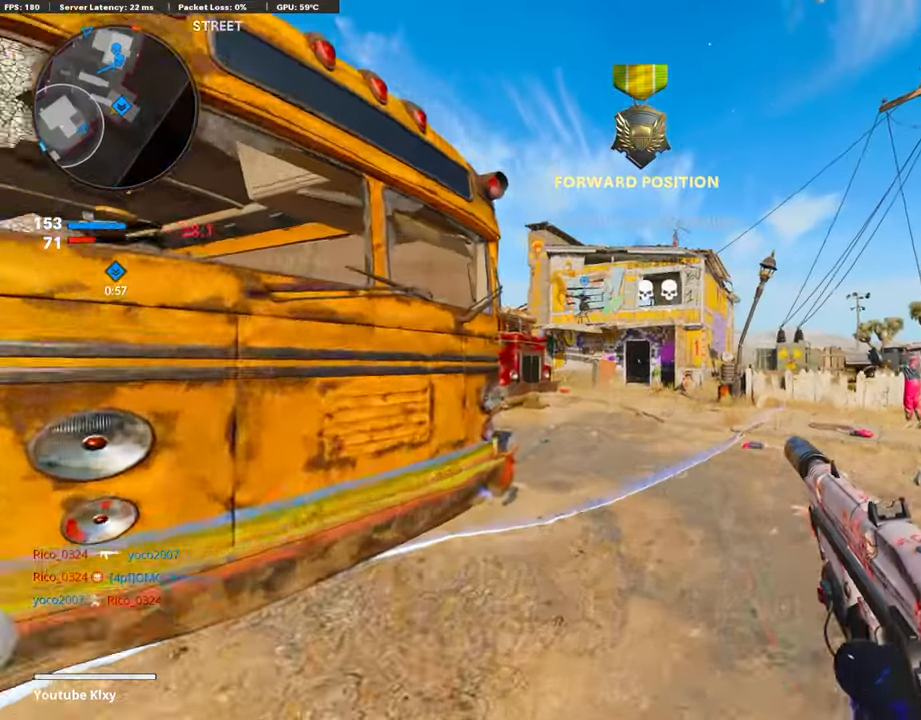
{"buttons": [], "left_stick": "up-right", "right_stick": "center", "events": [[134, "left_stick", "up-right"]]}
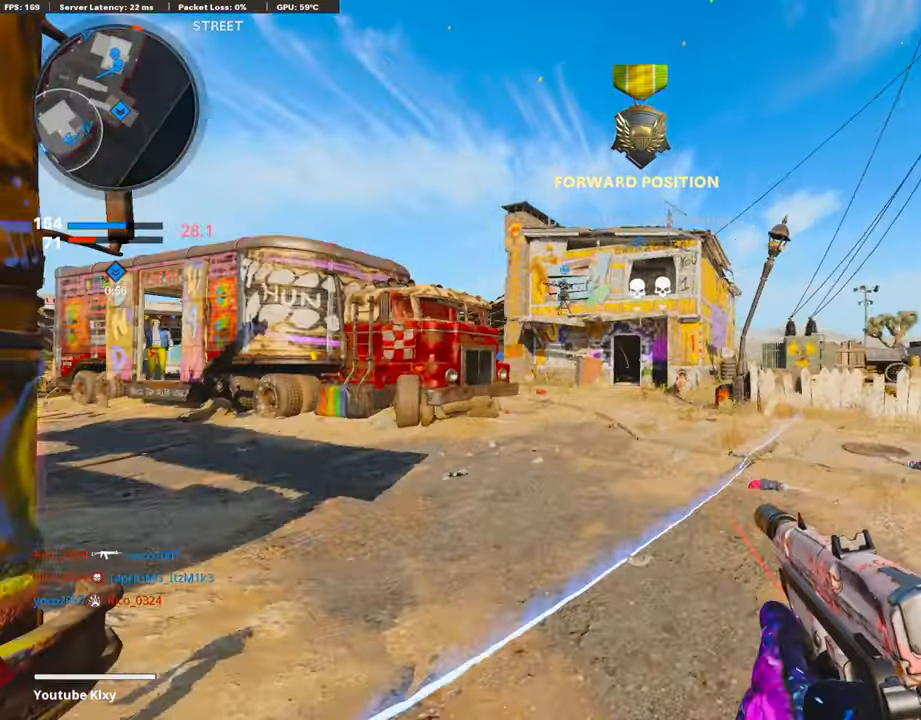
{"buttons": [], "left_stick": "up-right", "right_stick": "center", "events": [[101, "L3", "down"], [337, "R3", "down"], [421, "L3", "up"], [455, "R3", "up"]]}
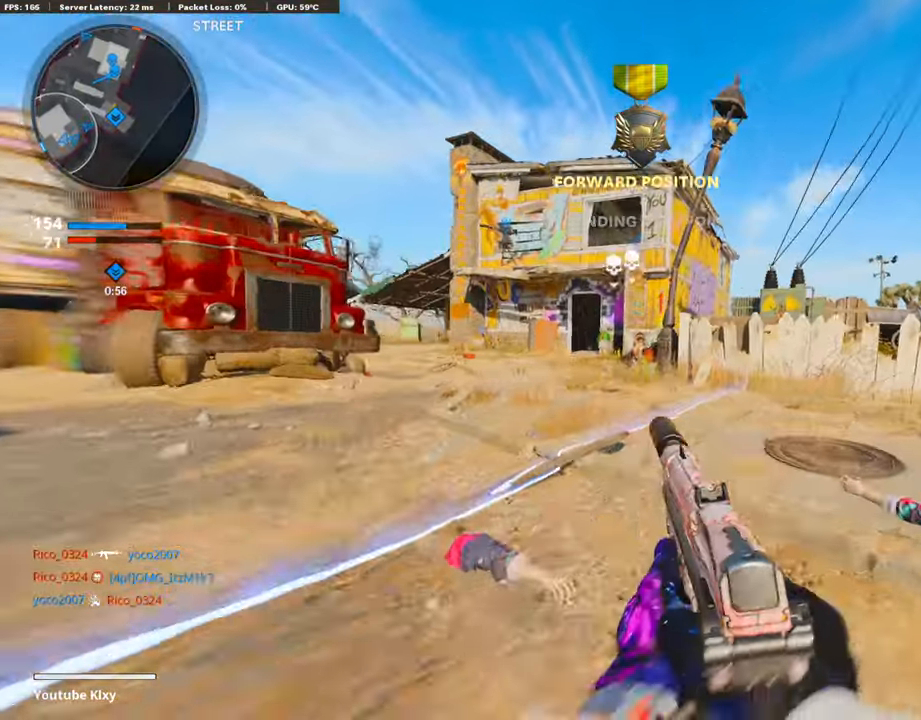
{"buttons": ["L3"], "left_stick": "up-left", "right_stick": "center", "events": [[67, "R3", "down"], [84, "right_stick", "right"], [118, "L3", "down"], [134, "R3", "up"], [134, "right_stick", "center"], [219, "left_stick", "up-left"]]}
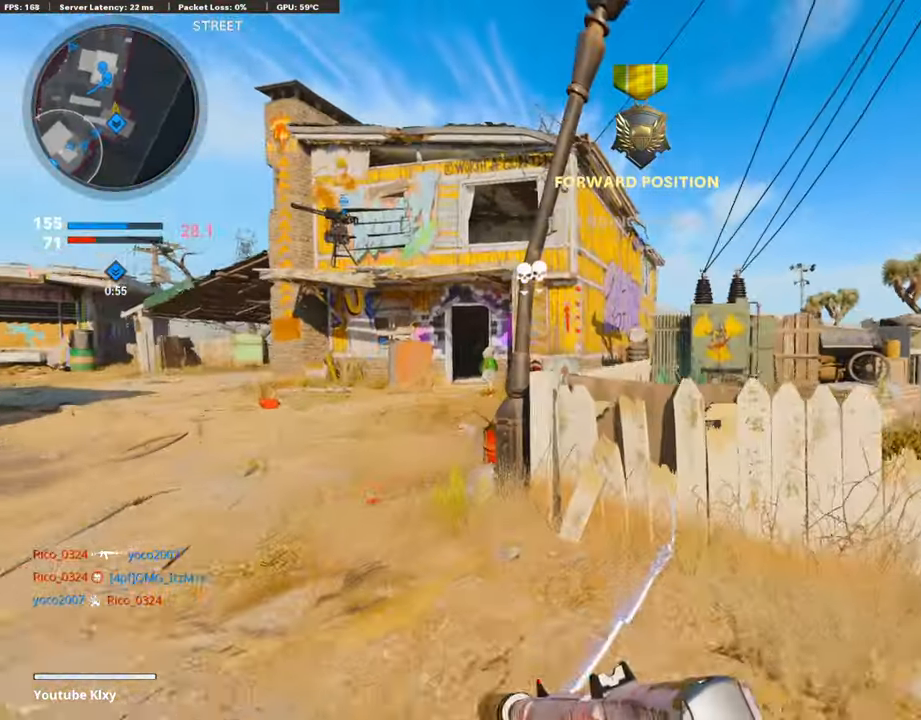
{"buttons": ["L1"], "left_stick": "up-right", "right_stick": "center", "events": [[34, "L3", "up"], [51, "L1", "down"], [135, "left_stick", "left"], [303, "right_stick", "right"], [337, "left_stick", "up-right"], [489, "right_stick", "center"]]}
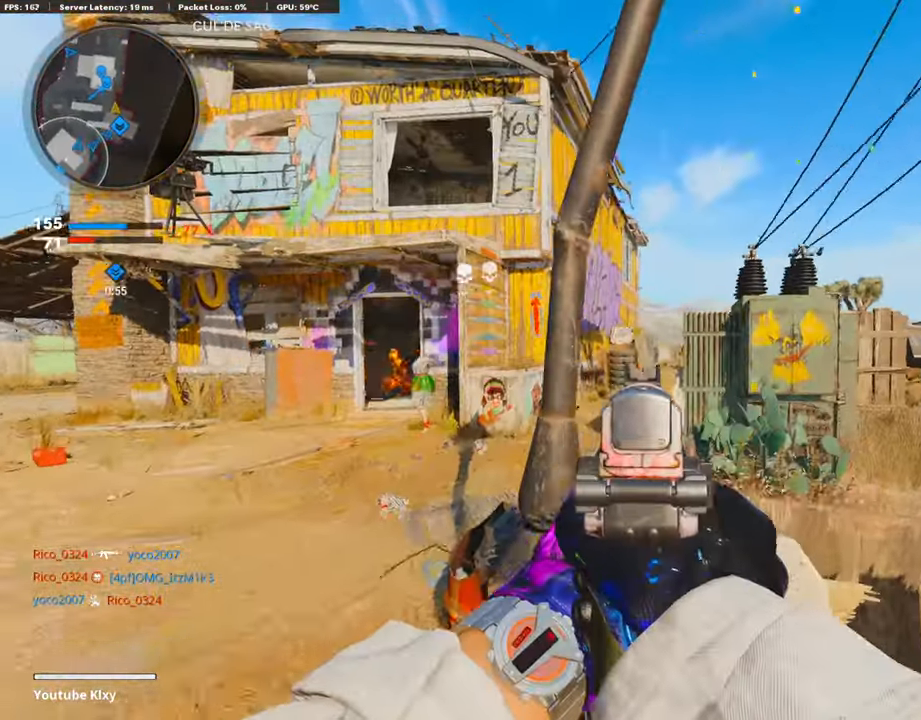
{"buttons": ["L1"], "left_stick": "left", "right_stick": "center", "events": [[118, "left_stick", "left"], [236, "right_stick", "up-right"], [304, "R1", "down"], [304, "left_stick", "up-right"], [304, "right_stick", "center"], [422, "R1", "up"], [439, "left_stick", "left"]]}
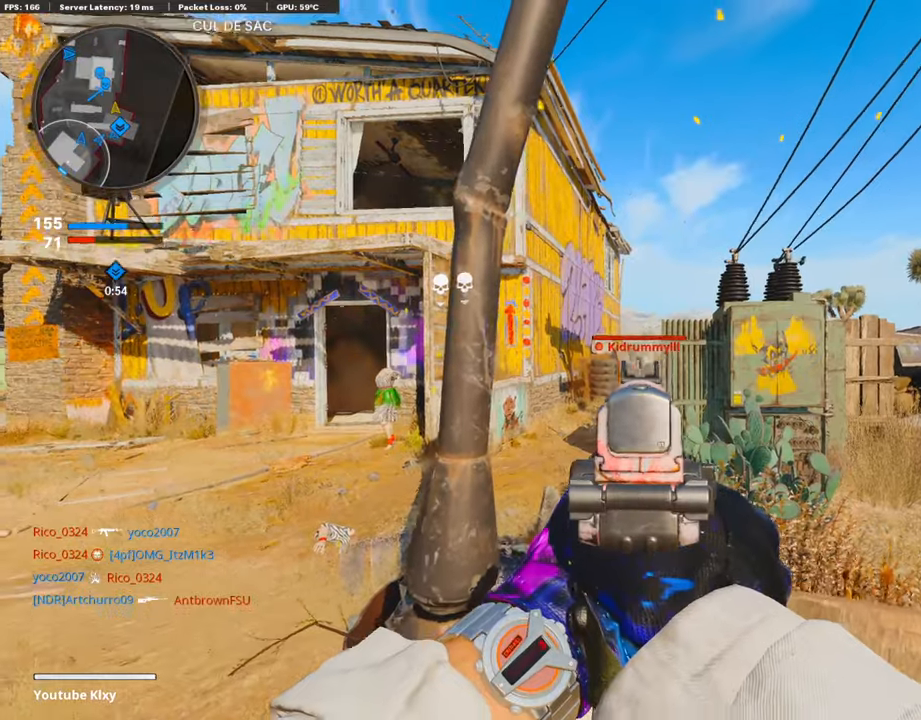
{"buttons": ["L1"], "left_stick": "center", "right_stick": "down", "events": [[17, "left_stick", "center"], [34, "R1", "down"], [101, "left_stick", "right"], [118, "R1", "up"], [152, "left_stick", "center"], [186, "R1", "down"], [287, "R1", "up"], [354, "R1", "down"], [455, "right_stick", "down"], [472, "R1", "up"]]}
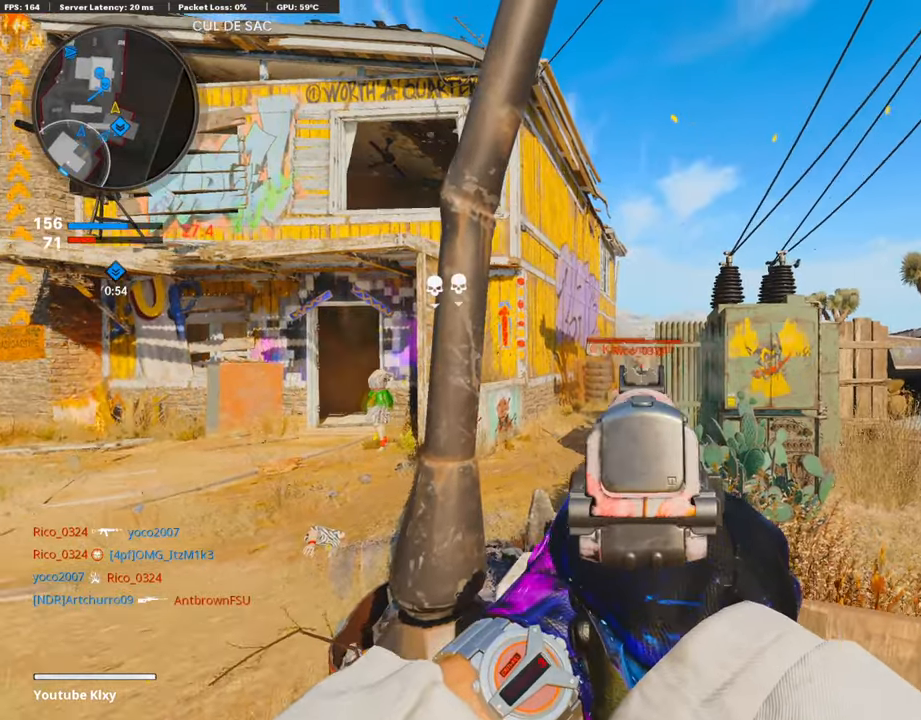
{"buttons": ["L1", "R1"], "left_stick": "left", "right_stick": "center", "events": [[33, "R1", "down"], [33, "right_stick", "center"], [118, "right_stick", "down"], [151, "left_stick", "up-right"], [286, "right_stick", "center"], [303, "left_stick", "center"], [353, "right_stick", "up-right"], [471, "right_stick", "center"], [488, "left_stick", "left"]]}
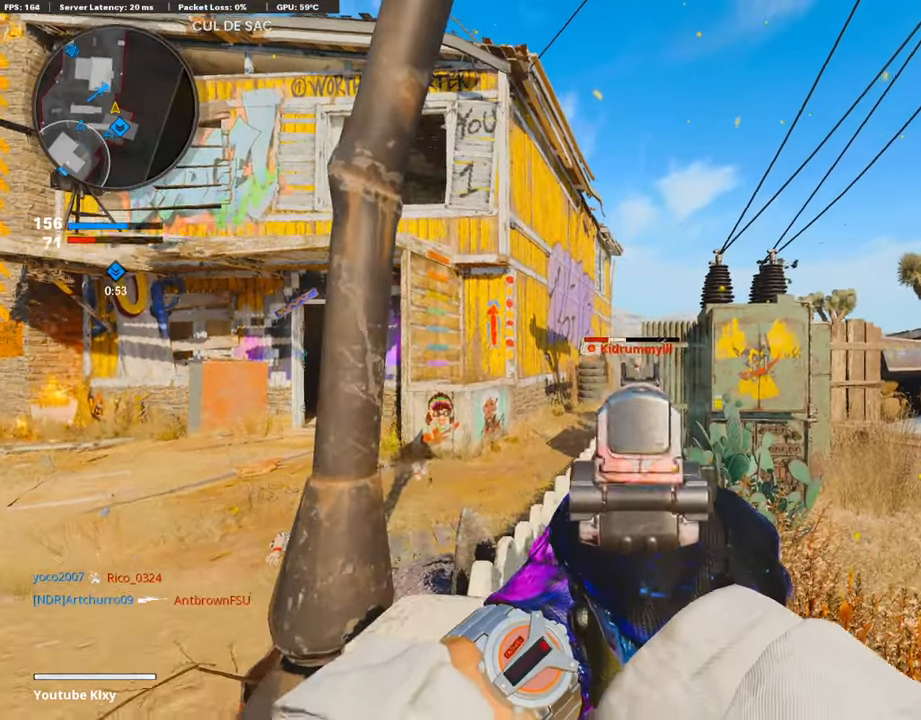
{"buttons": ["L3"], "left_stick": "up-left", "right_stick": "down", "events": [[101, "right_stick", "left"], [152, "right_stick", "center"], [202, "L1", "up"], [219, "left_stick", "up-left"], [236, "SQUARE", "down"], [287, "L3", "down"], [320, "R1", "up"], [320, "SQUARE", "up"], [489, "right_stick", "down"]]}
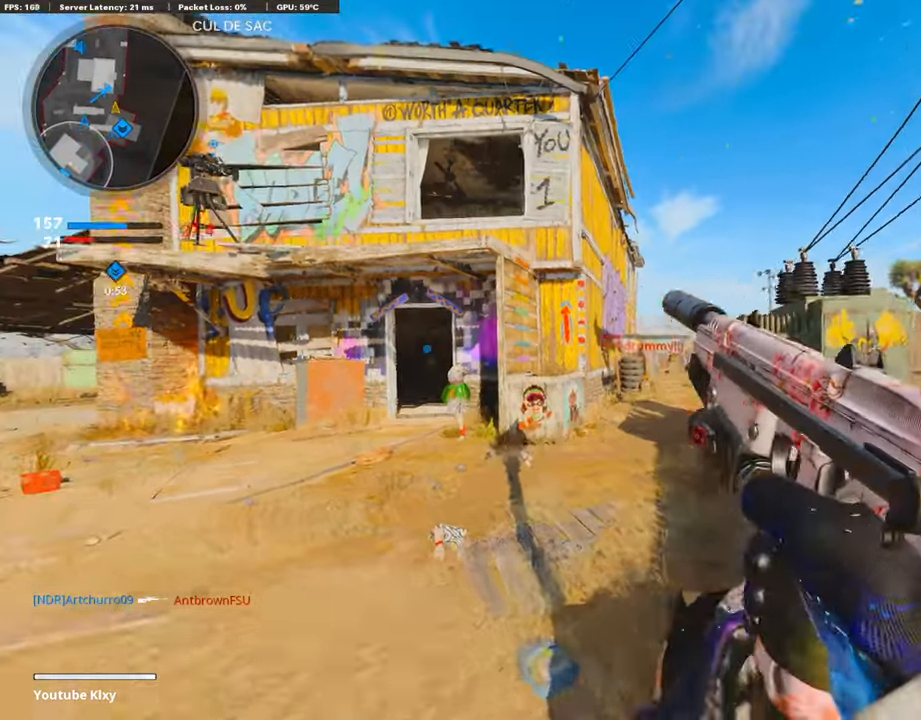
{"buttons": ["L3"], "left_stick": "up", "right_stick": "center", "events": [[67, "right_stick", "center"], [101, "R3", "down"], [252, "L3", "up"], [252, "R3", "up"], [252, "left_stick", "up"], [337, "R3", "down"], [354, "L3", "down"], [438, "R3", "up"]]}